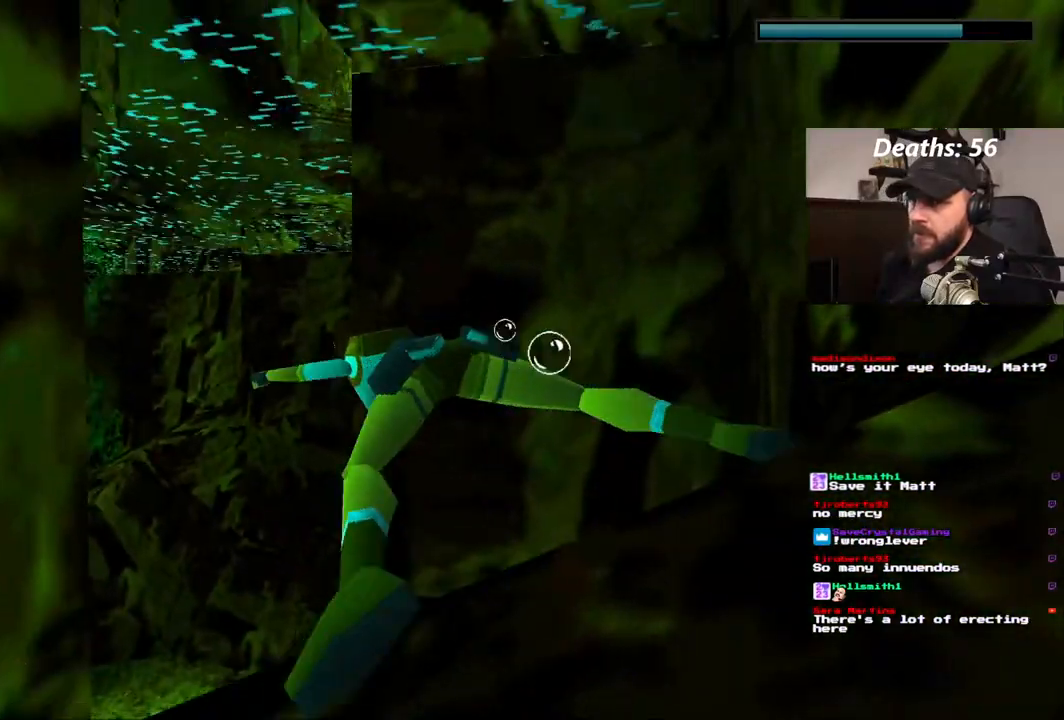
Gameplay with a controller (PlayStation layout); each line is a JSON object with the inputs held at the frame after it (dt_ms = milliseconds from this image to that frame). "events" lists button and stick changes between this image and that frame as [ms after this image, input, new state], when the widget could be followed in between. Not read: L3 R1 R3.
{"dt_ms": 500, "buttons": ["SQUARE", "DPAD_UP"], "left_stick": "center", "right_stick": "center", "events": [[183, "DPAD_LEFT", "up"], [467, "DPAD_UP", "down"]]}
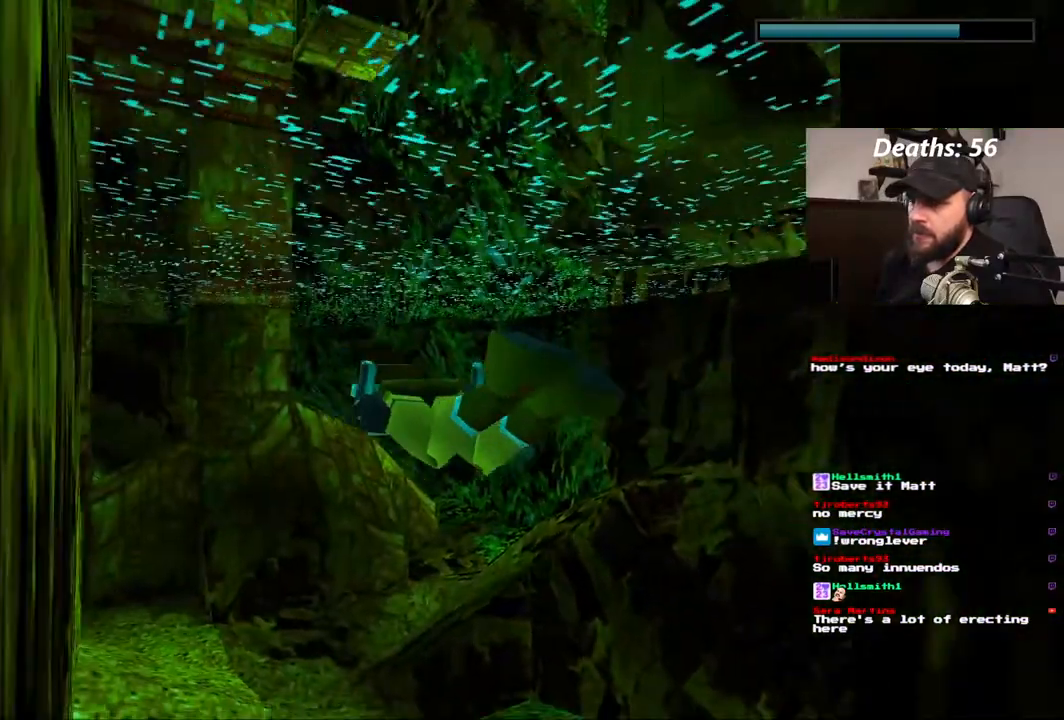
{"dt_ms": 500, "buttons": ["SQUARE"], "left_stick": "center", "right_stick": "center", "events": [[217, "DPAD_UP", "up"]]}
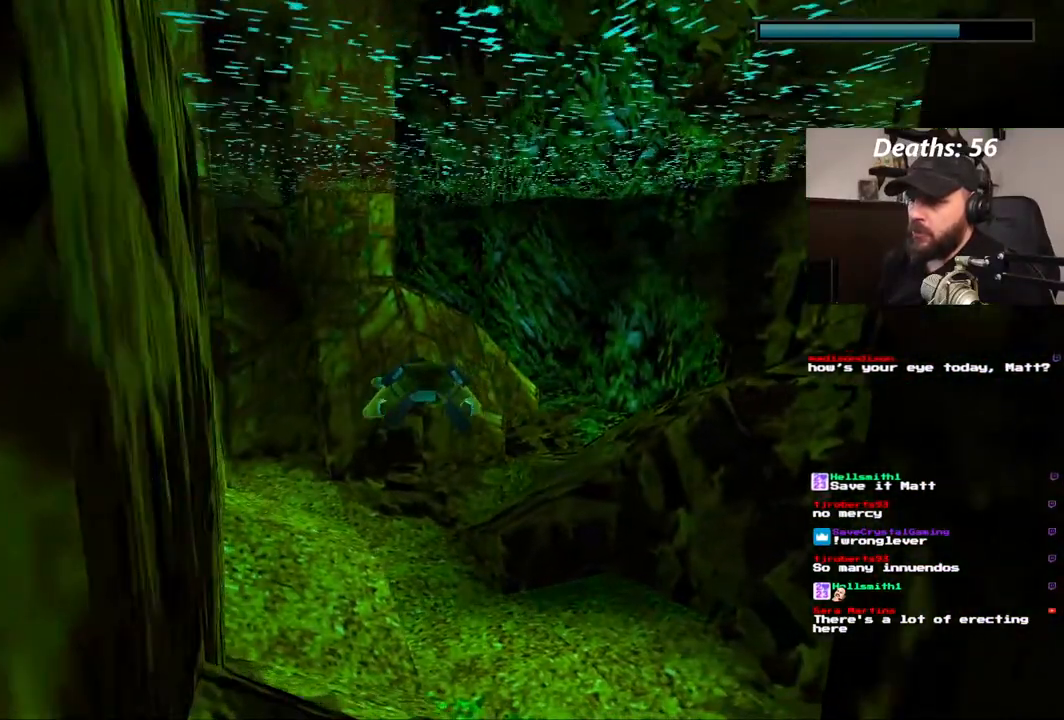
{"dt_ms": 500, "buttons": ["SQUARE"], "left_stick": "center", "right_stick": "center", "events": []}
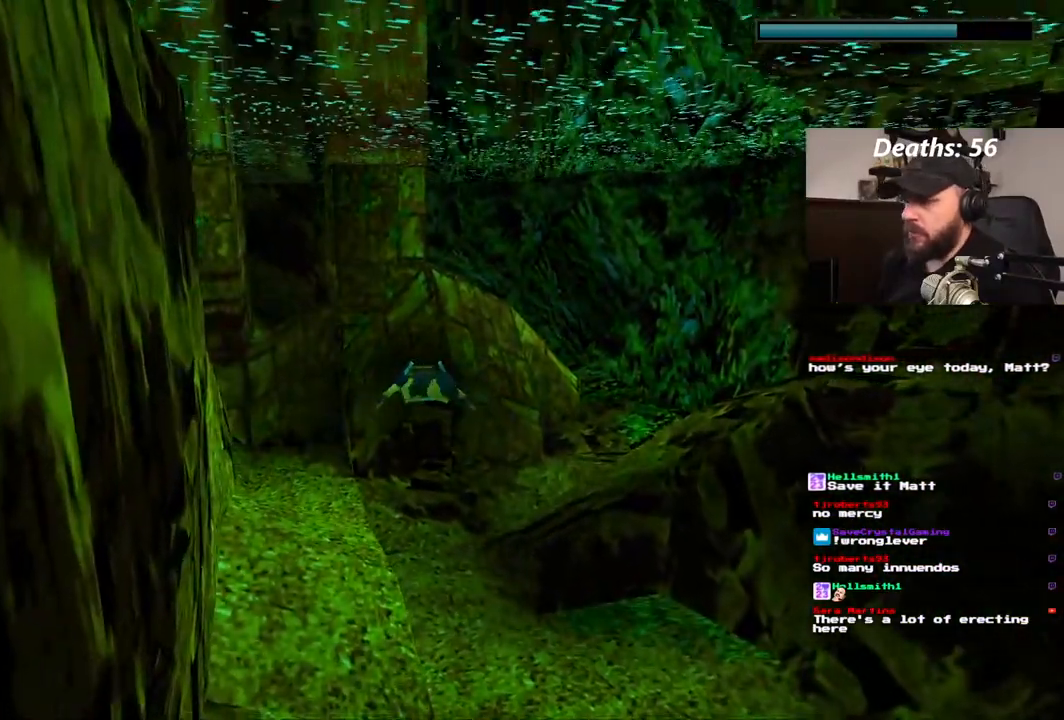
{"dt_ms": 500, "buttons": ["SQUARE"], "left_stick": "center", "right_stick": "center", "events": []}
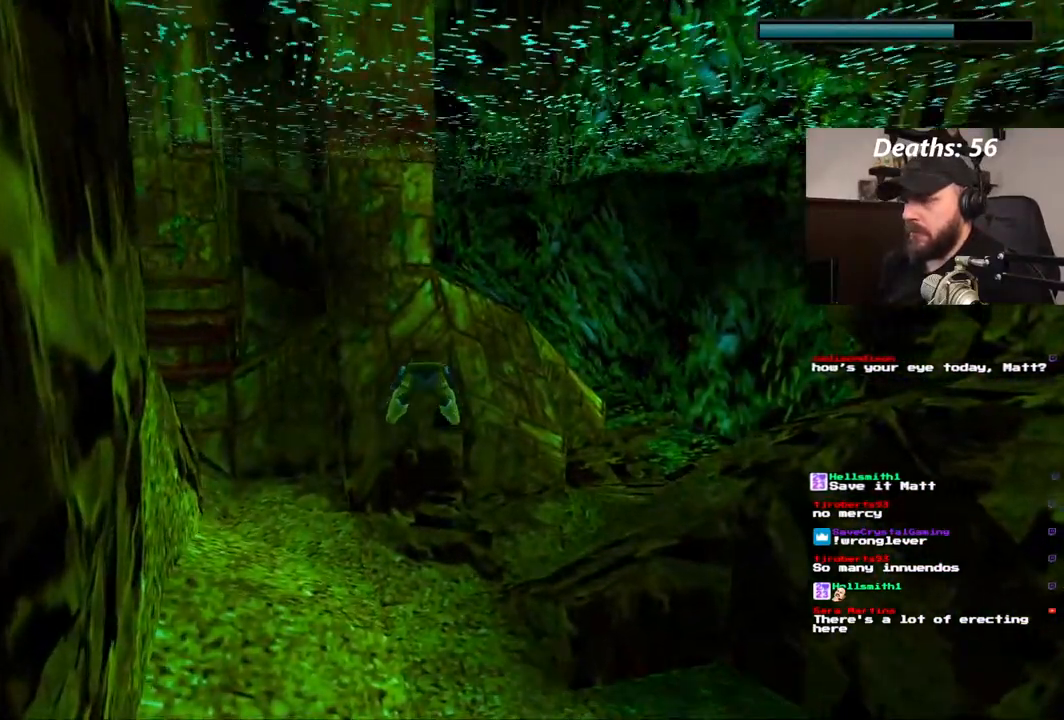
{"dt_ms": 1000, "buttons": ["SQUARE"], "left_stick": "center", "right_stick": "center"}